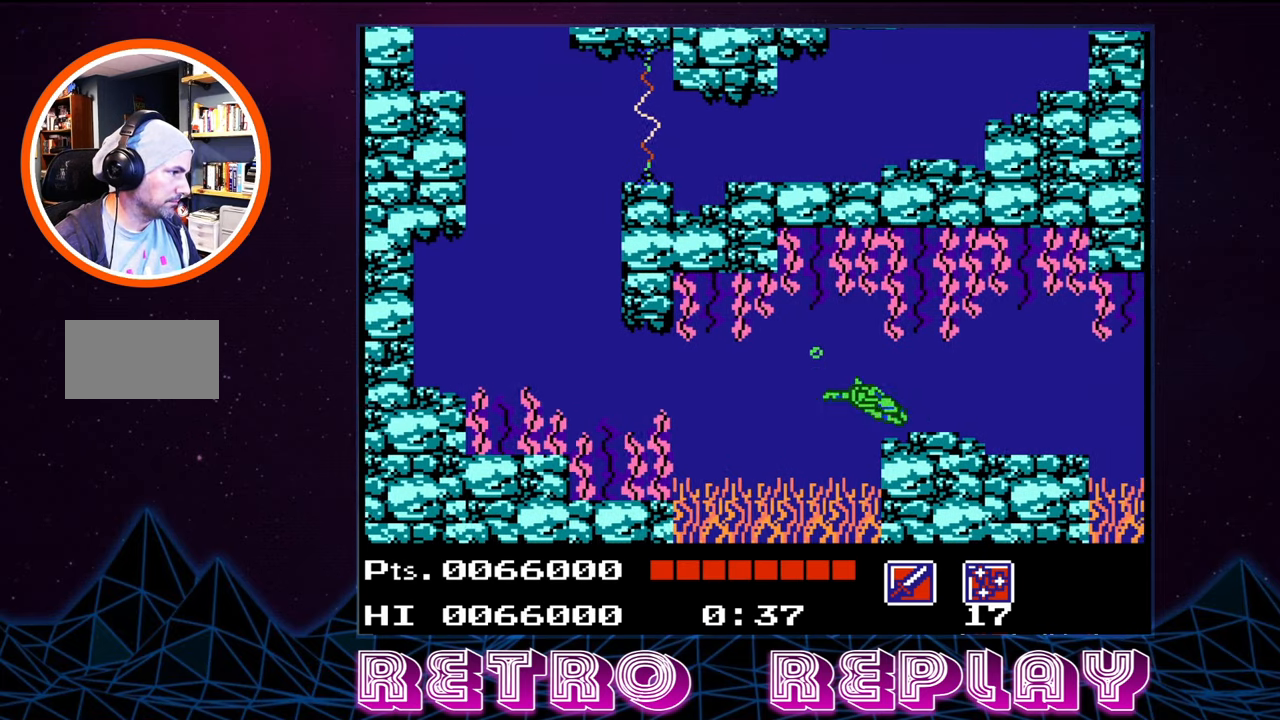
Gameplay with a controller (Nintendo layout); each line is a JSON object with the inputs held at the frame after it. "events" lists button and stick changes between this image and that frame as [ms after this image, input, new state], when the widget could be followed in between. Not read: L3 R3.
{"buttons": ["DPAD_RIGHT"], "events": [[33, "DPAD_DOWN", "up"], [67, "A", "down"], [150, "A", "up"], [283, "A", "down"], [367, "A", "up"]]}
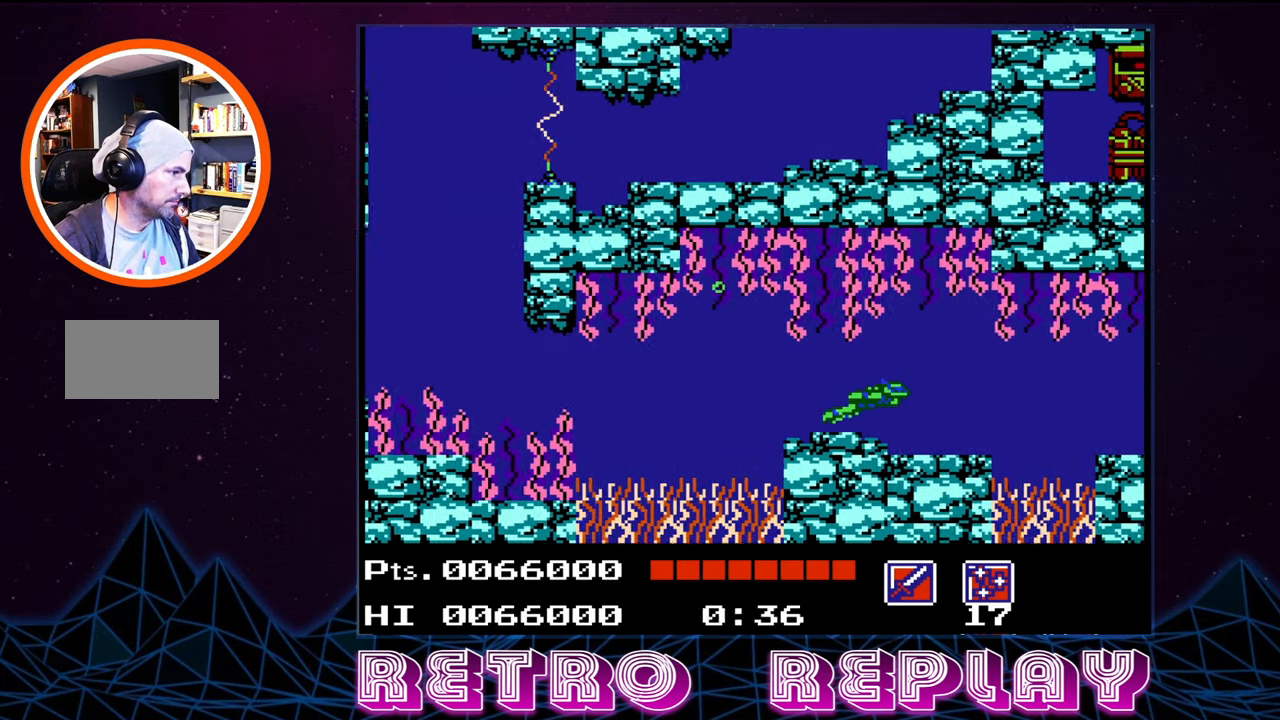
{"buttons": ["DPAD_DOWN", "DPAD_RIGHT"], "events": [[117, "A", "down"], [217, "A", "up"], [300, "DPAD_DOWN", "down"]]}
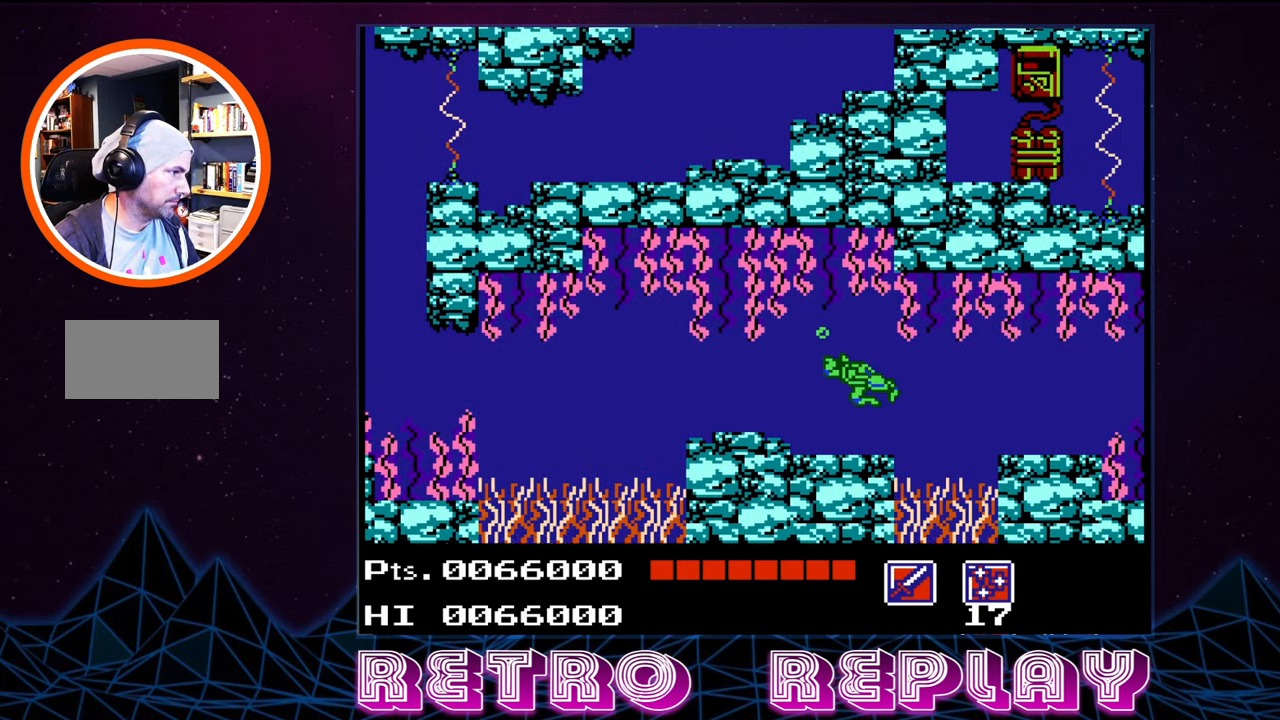
{"buttons": ["DPAD_DOWN", "DPAD_RIGHT"], "events": []}
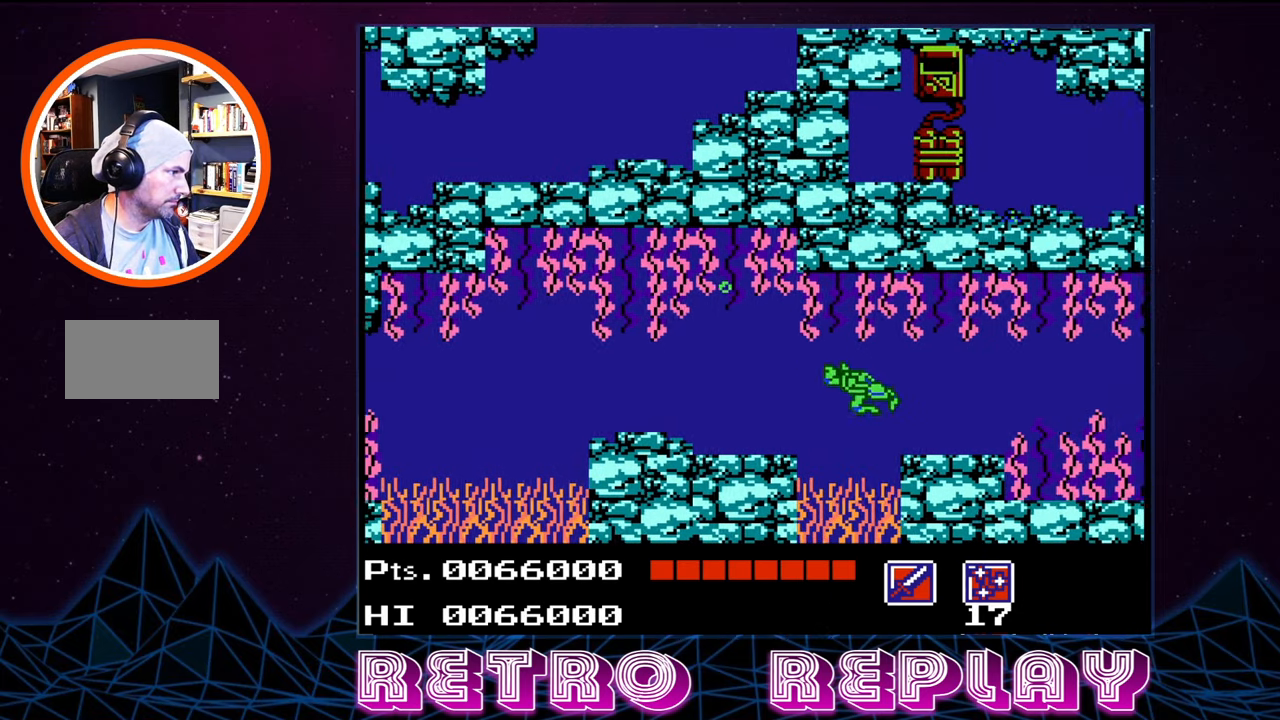
{"buttons": ["A", "DPAD_UP", "DPAD_RIGHT"], "events": [[33, "A", "down"], [100, "DPAD_DOWN", "up"], [133, "A", "up"], [200, "A", "down"], [300, "A", "up"], [317, "DPAD_UP", "down"], [333, "A", "down"], [433, "A", "up"], [500, "A", "down"]]}
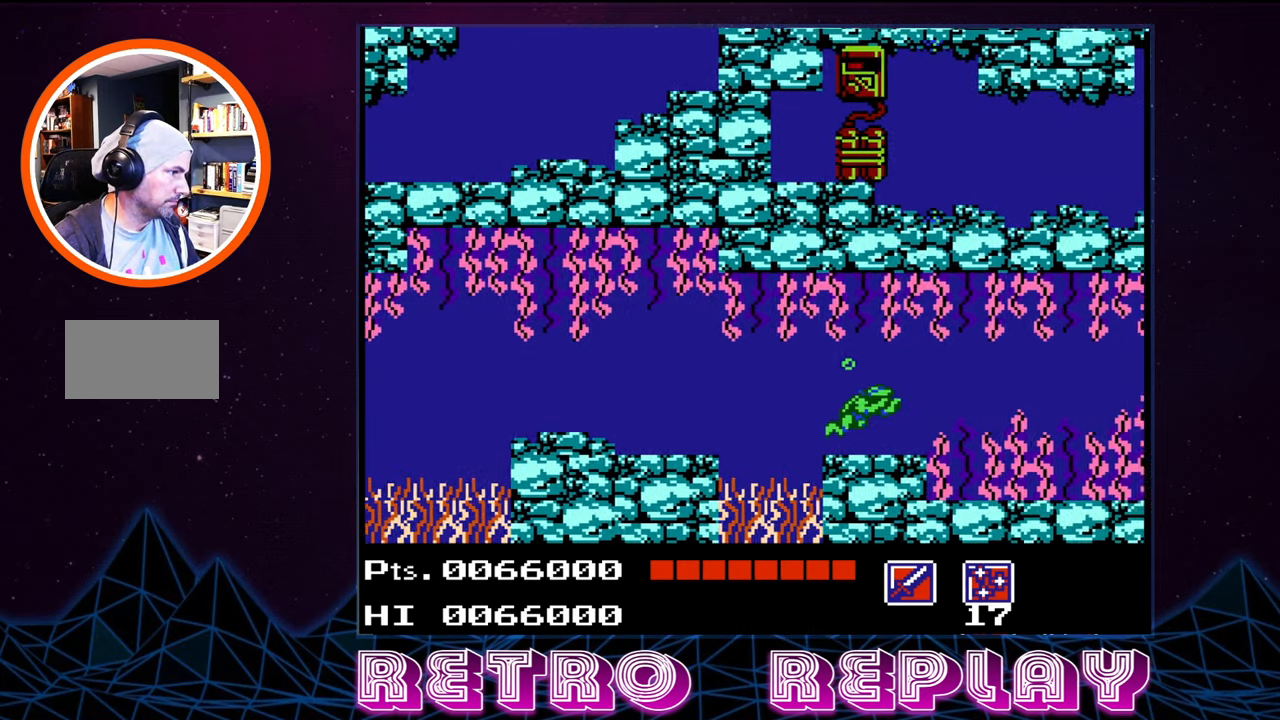
{"buttons": ["DPAD_DOWN", "DPAD_RIGHT"], "events": [[33, "DPAD_UP", "up"], [84, "A", "up"], [150, "DPAD_DOWN", "down"]]}
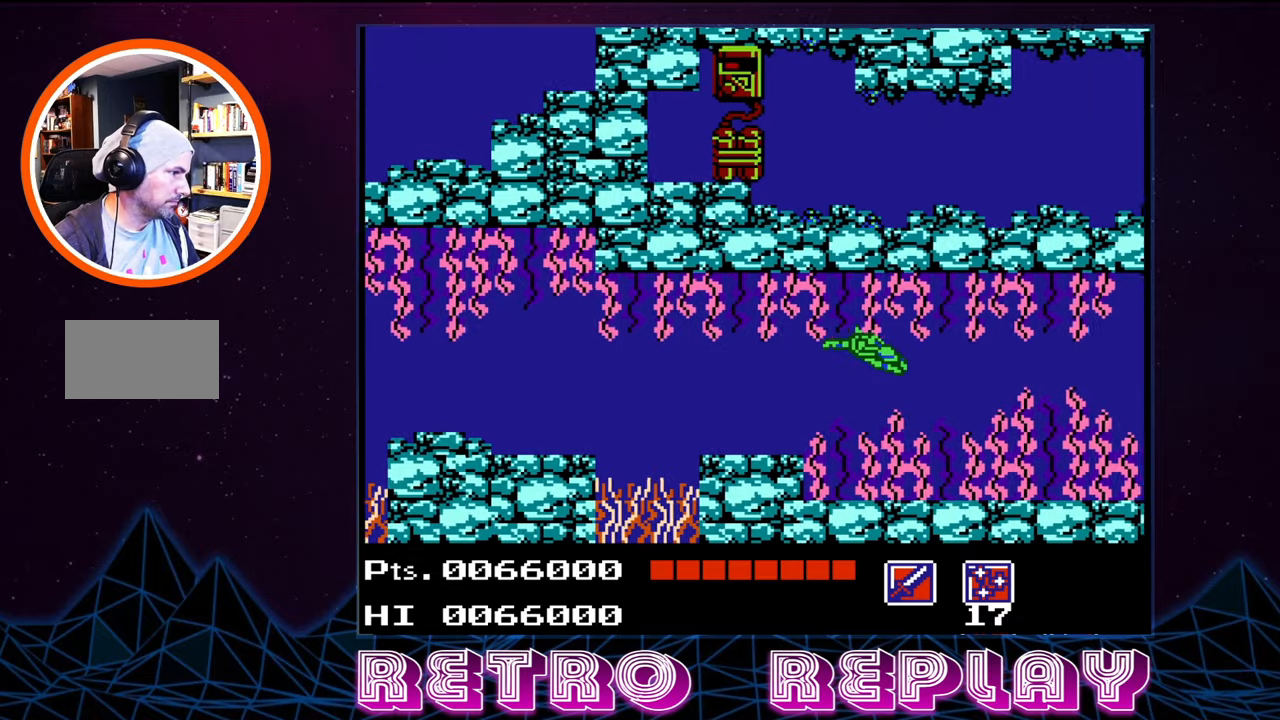
{"buttons": ["A", "DPAD_RIGHT"], "events": [[300, "DPAD_DOWN", "up"], [317, "A", "down"], [417, "A", "up"], [467, "A", "down"]]}
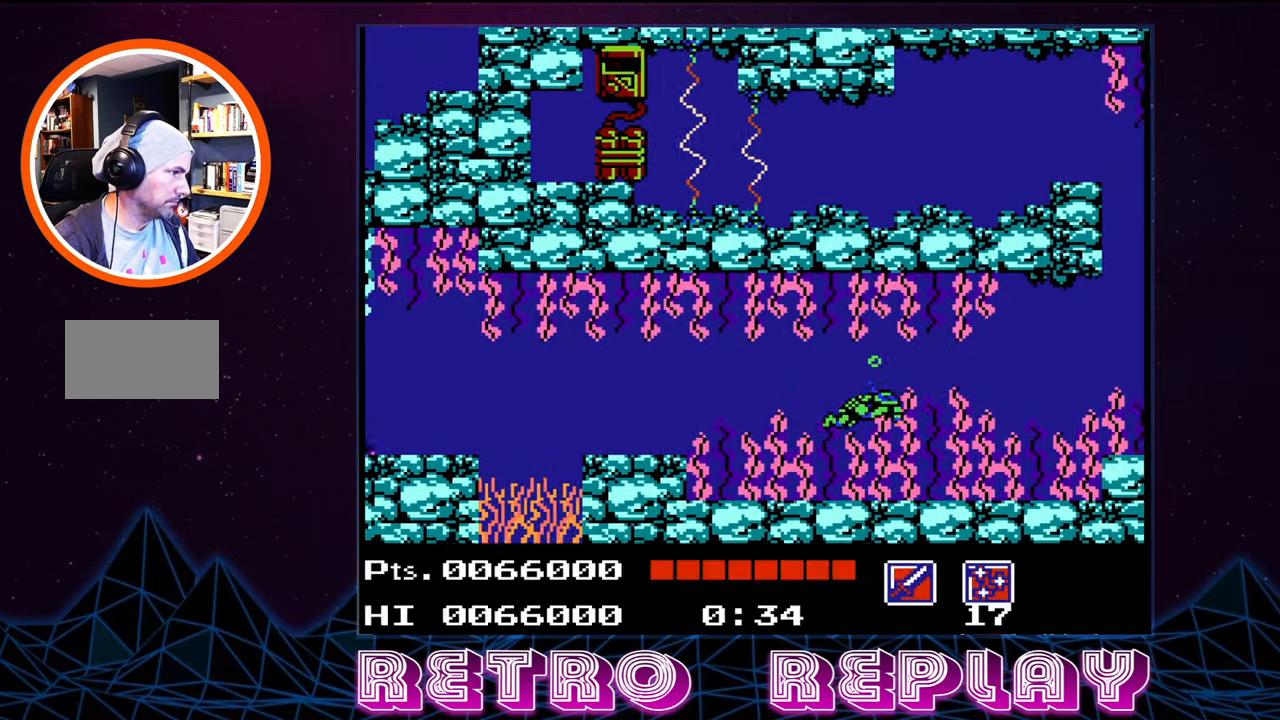
{"buttons": ["A", "DPAD_UP", "DPAD_RIGHT"], "events": [[67, "DPAD_UP", "down"], [84, "A", "up"], [134, "A", "down"], [217, "A", "up"], [267, "A", "down"], [367, "A", "up"], [417, "A", "down"]]}
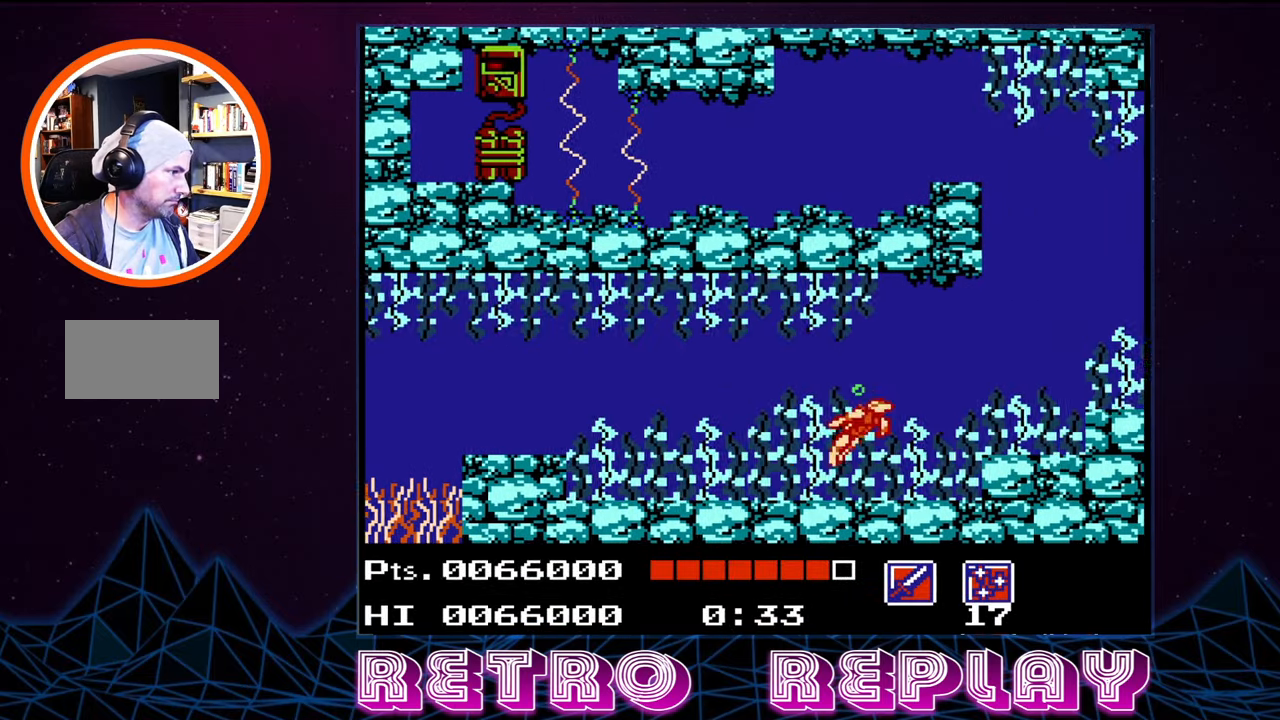
{"buttons": ["A", "DPAD_RIGHT"], "events": [[17, "A", "up"], [67, "A", "down"], [150, "A", "up"], [167, "DPAD_UP", "up"], [417, "A", "down"]]}
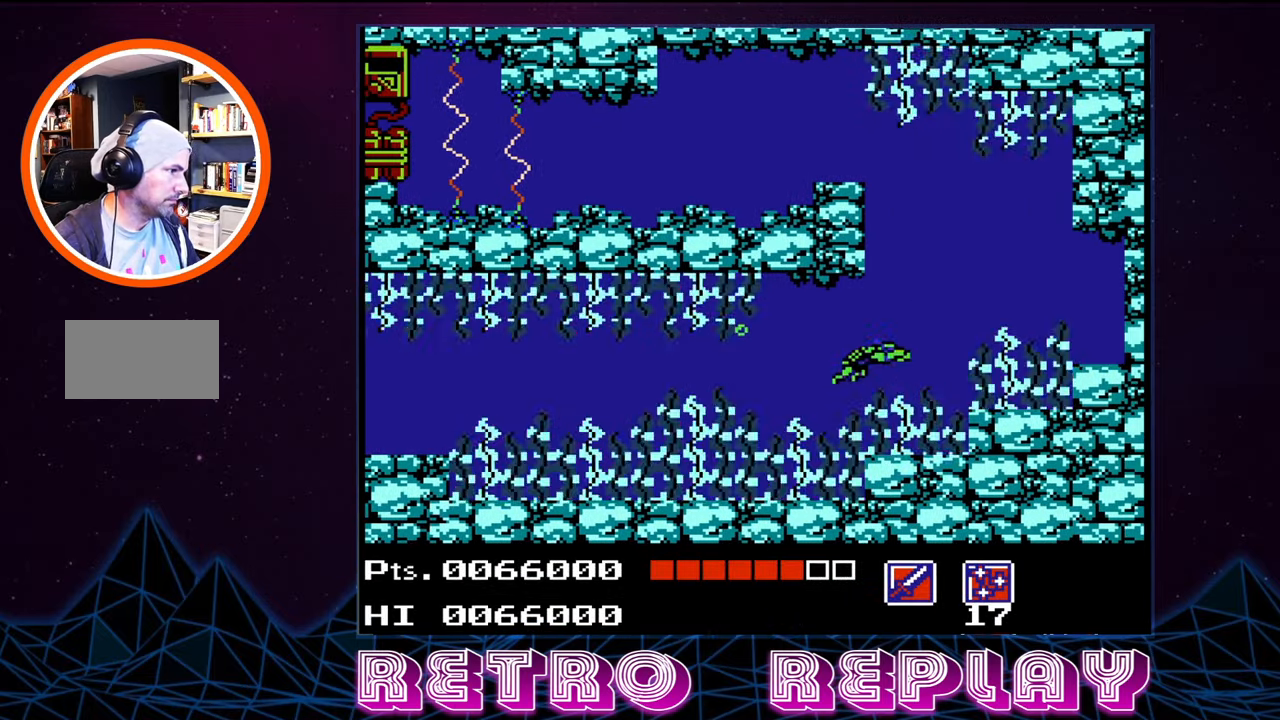
{"buttons": ["DPAD_UP"], "events": [[34, "A", "up"], [34, "DPAD_UP", "down"], [50, "DPAD_RIGHT", "up"], [100, "DPAD_LEFT", "down"], [300, "A", "down"], [467, "A", "up"], [467, "DPAD_LEFT", "up"]]}
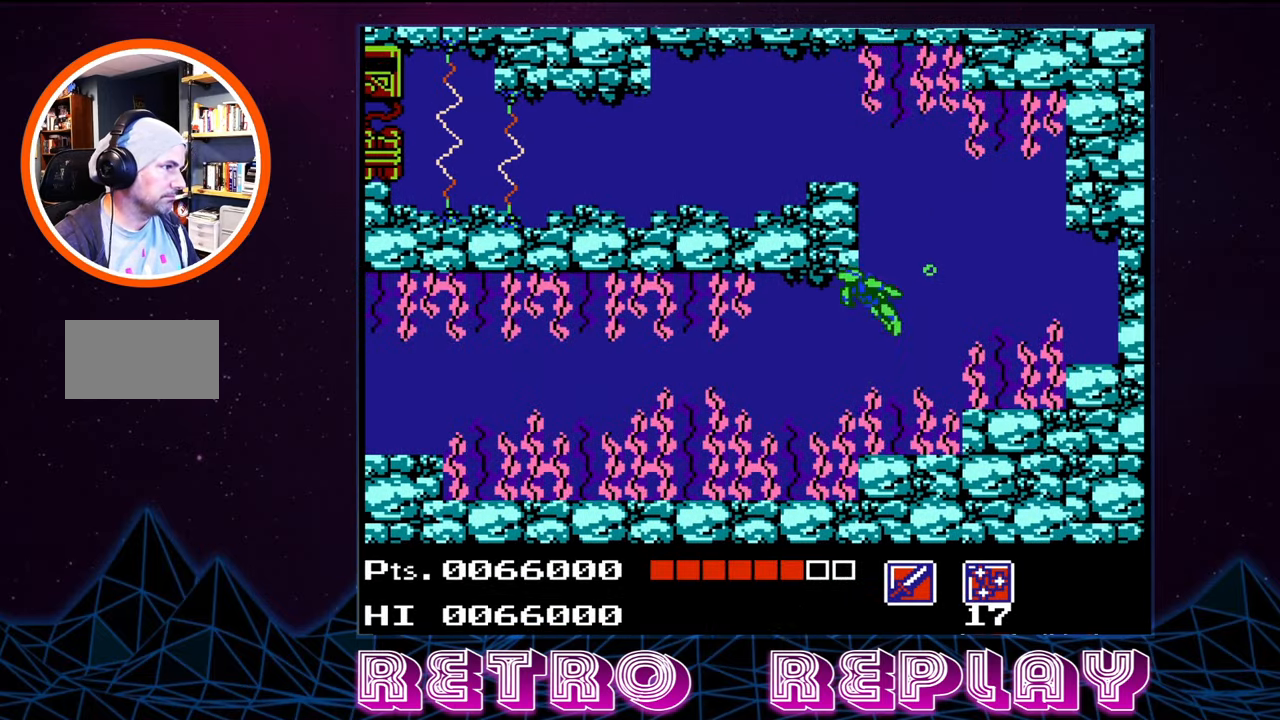
{"buttons": ["A", "DPAD_UP"], "events": [[34, "DPAD_RIGHT", "down"], [34, "DPAD_UP", "up"], [184, "A", "down"], [200, "DPAD_UP", "down"], [267, "DPAD_RIGHT", "up"], [317, "A", "up"], [350, "DPAD_LEFT", "down"], [417, "A", "down"], [467, "DPAD_LEFT", "up"]]}
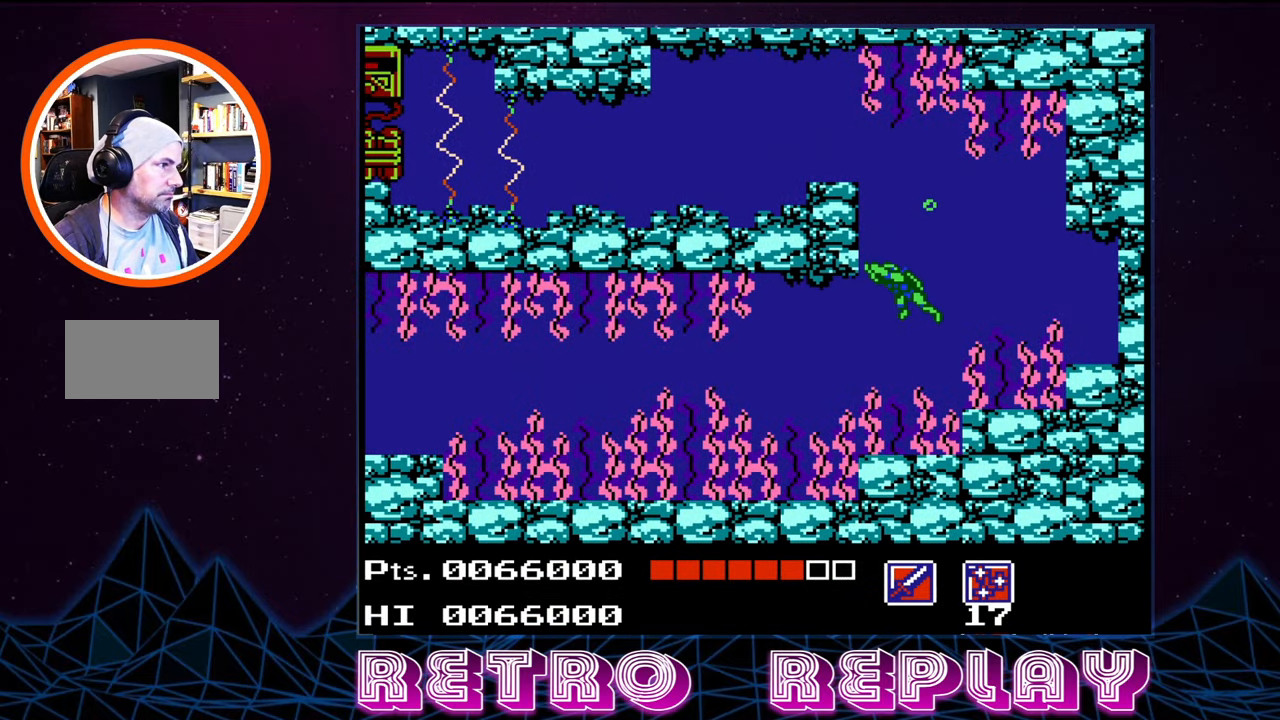
{"buttons": ["A", "DPAD_UP"], "events": [[50, "A", "up"], [100, "A", "down"], [200, "A", "up"], [267, "A", "down"], [367, "A", "up"], [434, "A", "down"]]}
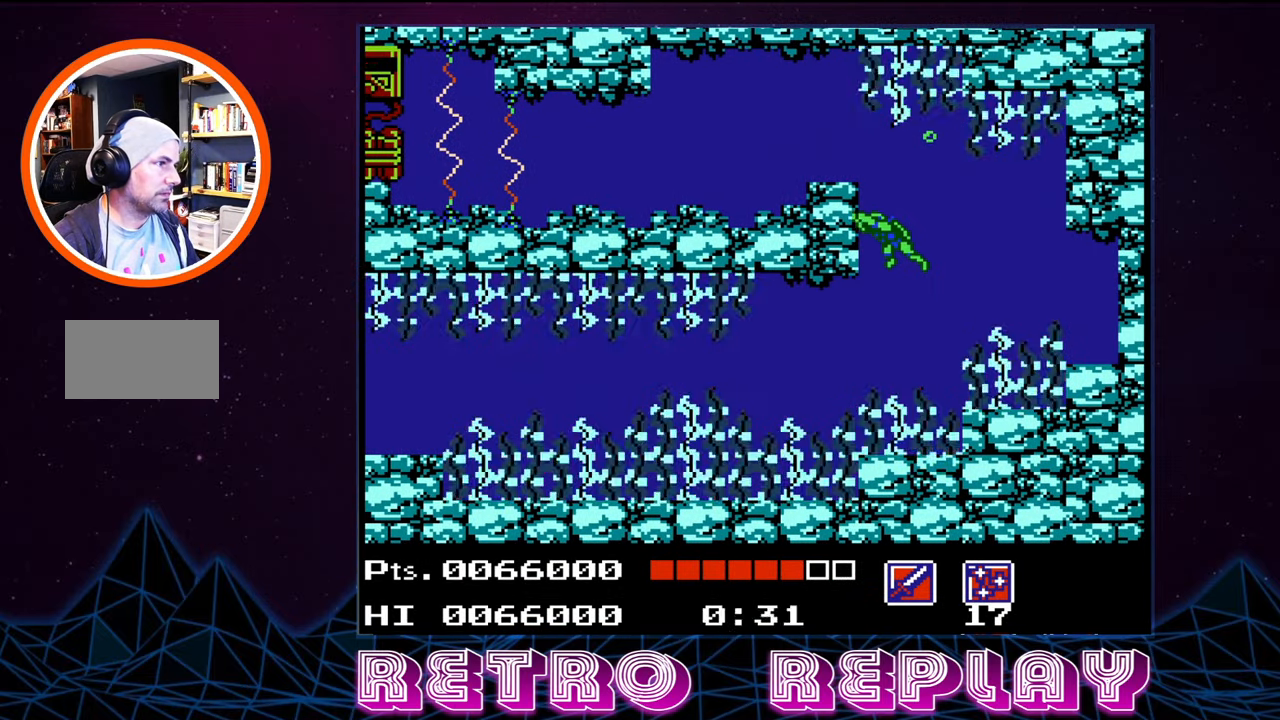
{"buttons": ["DPAD_UP", "DPAD_LEFT"], "events": [[67, "A", "up"], [200, "DPAD_LEFT", "down"], [334, "DPAD_UP", "up"], [350, "DPAD_UP", "down"]]}
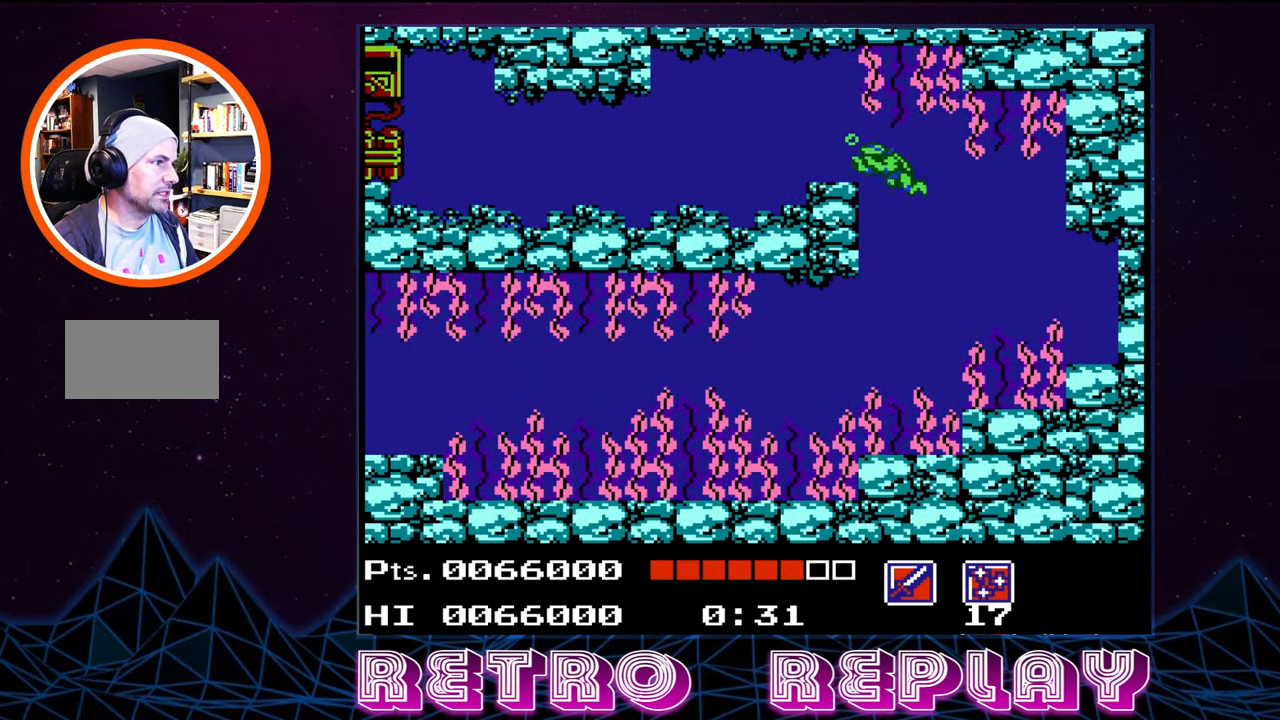
{"buttons": ["DPAD_LEFT"], "events": [[250, "DPAD_UP", "up"]]}
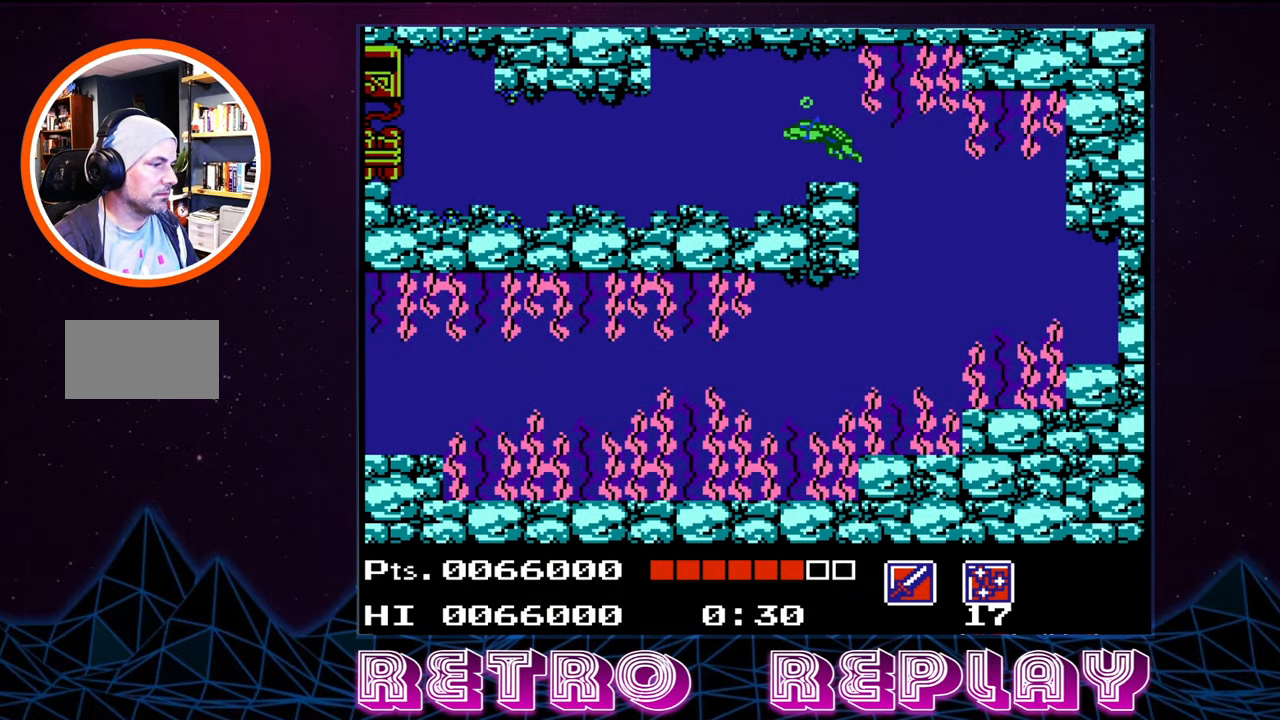
{"buttons": ["DPAD_UP", "DPAD_LEFT"], "events": [[100, "DPAD_UP", "down"], [200, "A", "down"], [250, "A", "up"]]}
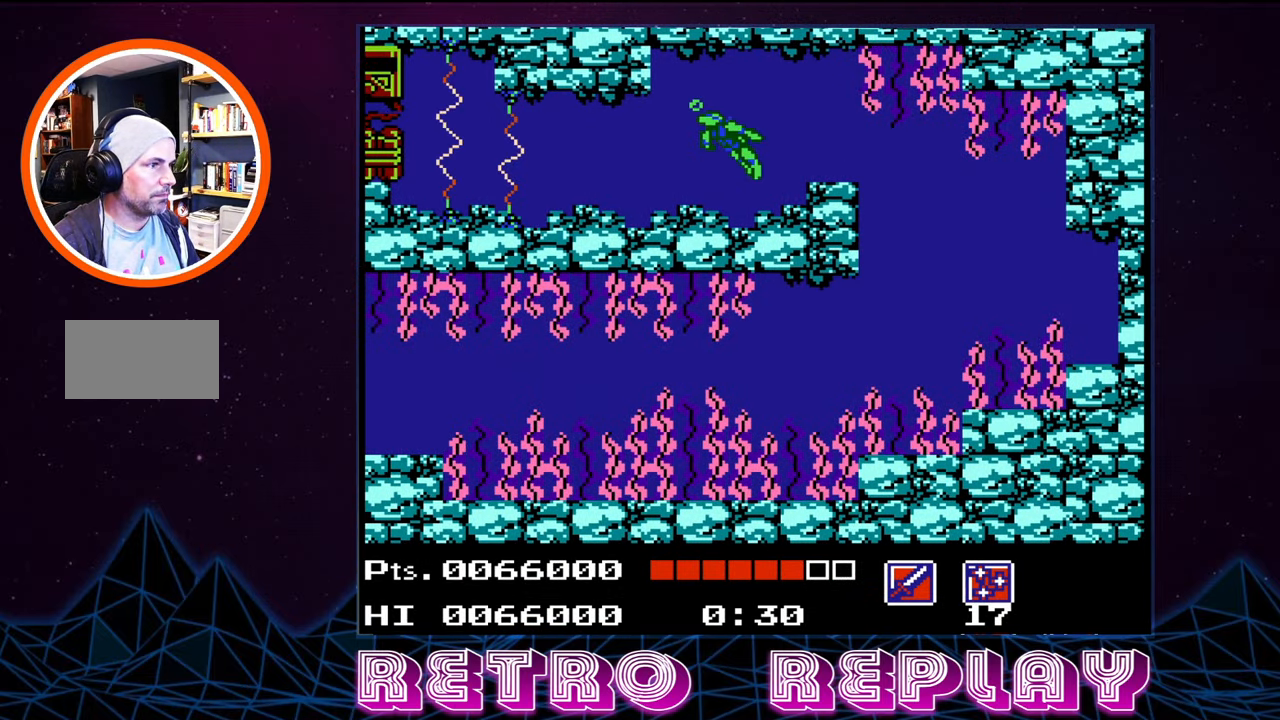
{"buttons": [], "events": [[17, "DPAD_UP", "up"], [400, "A", "down"], [483, "A", "up"], [500, "DPAD_LEFT", "up"]]}
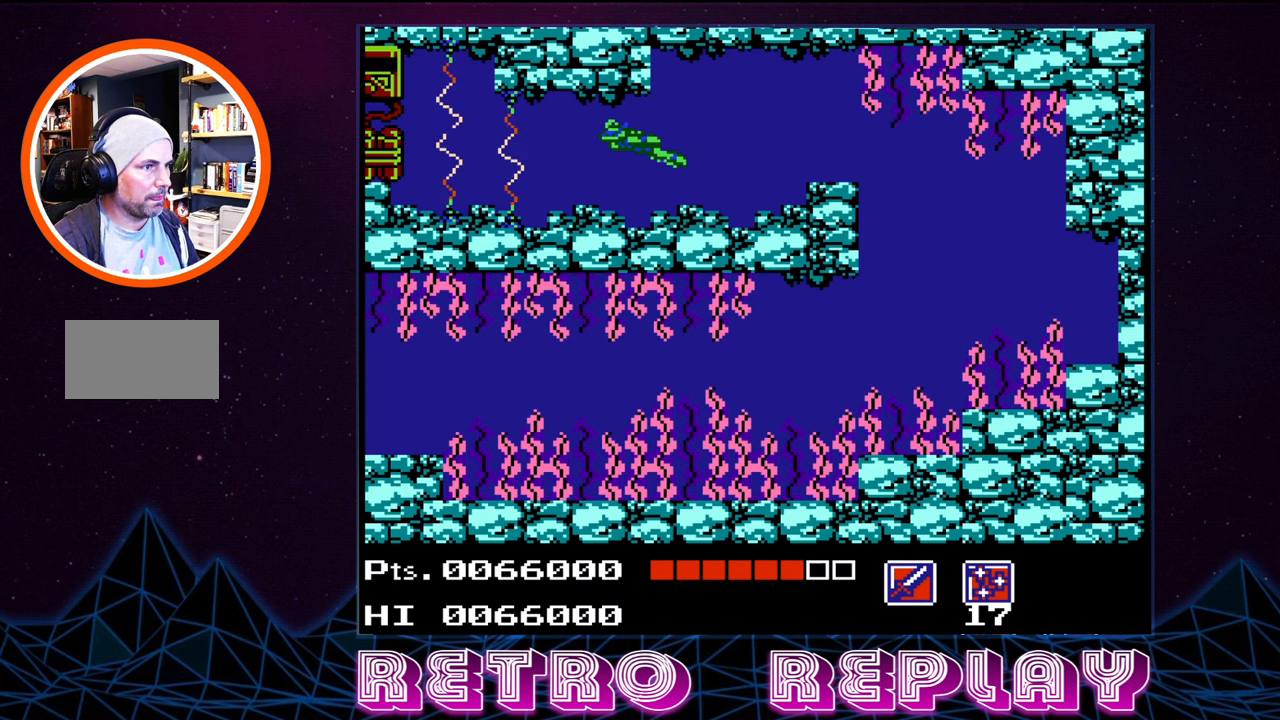
{"buttons": ["A", "DPAD_LEFT"], "events": [[83, "DPAD_LEFT", "down"], [433, "DPAD_UP", "down"], [466, "A", "down"], [500, "DPAD_UP", "up"]]}
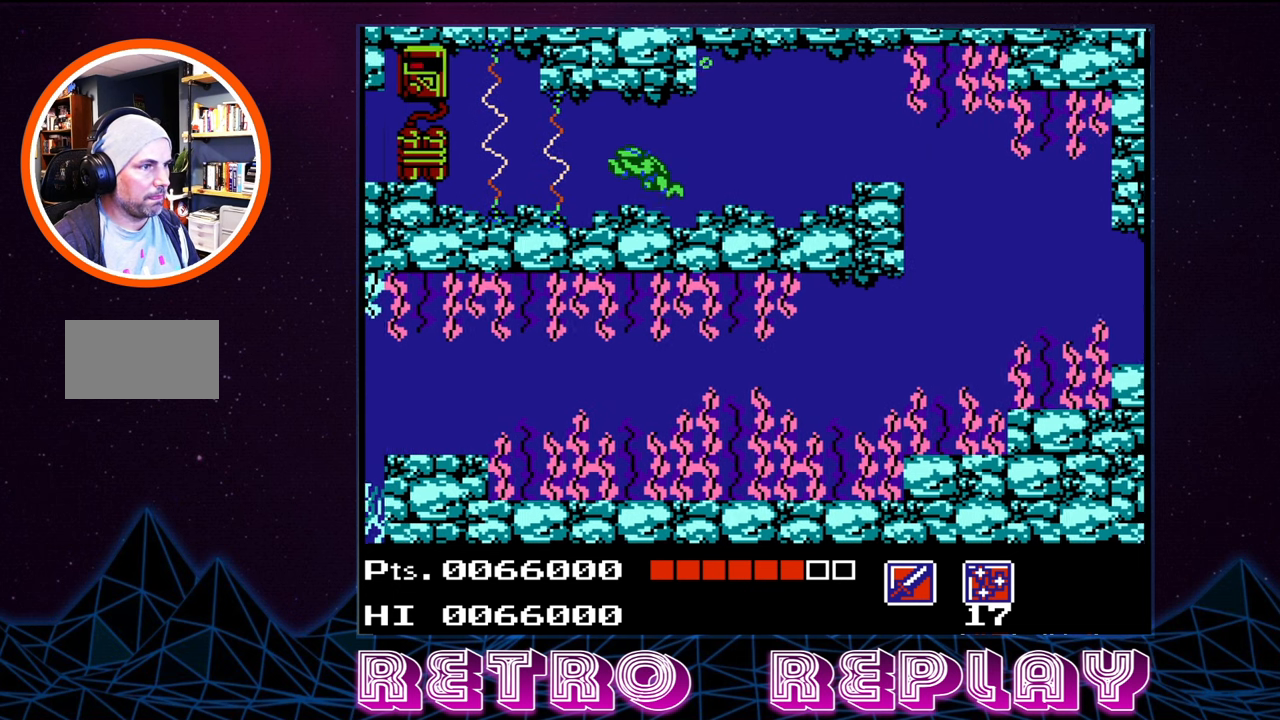
{"buttons": ["A", "DPAD_LEFT"], "events": [[33, "A", "up"], [33, "DPAD_LEFT", "up"], [416, "DPAD_LEFT", "down"], [483, "A", "down"]]}
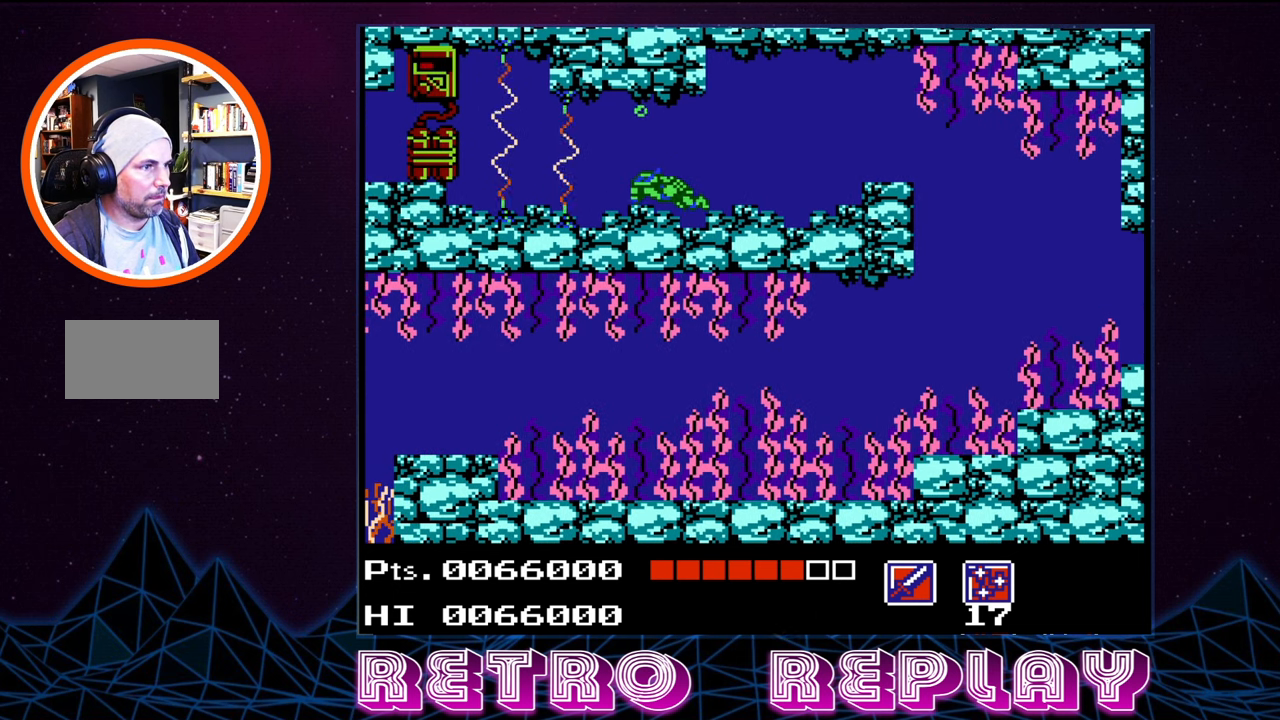
{"buttons": ["DPAD_LEFT"], "events": [[100, "A", "up"], [100, "DPAD_LEFT", "up"], [183, "A", "down"], [183, "DPAD_LEFT", "down"], [266, "A", "up"], [316, "DPAD_LEFT", "up"], [450, "DPAD_LEFT", "down"]]}
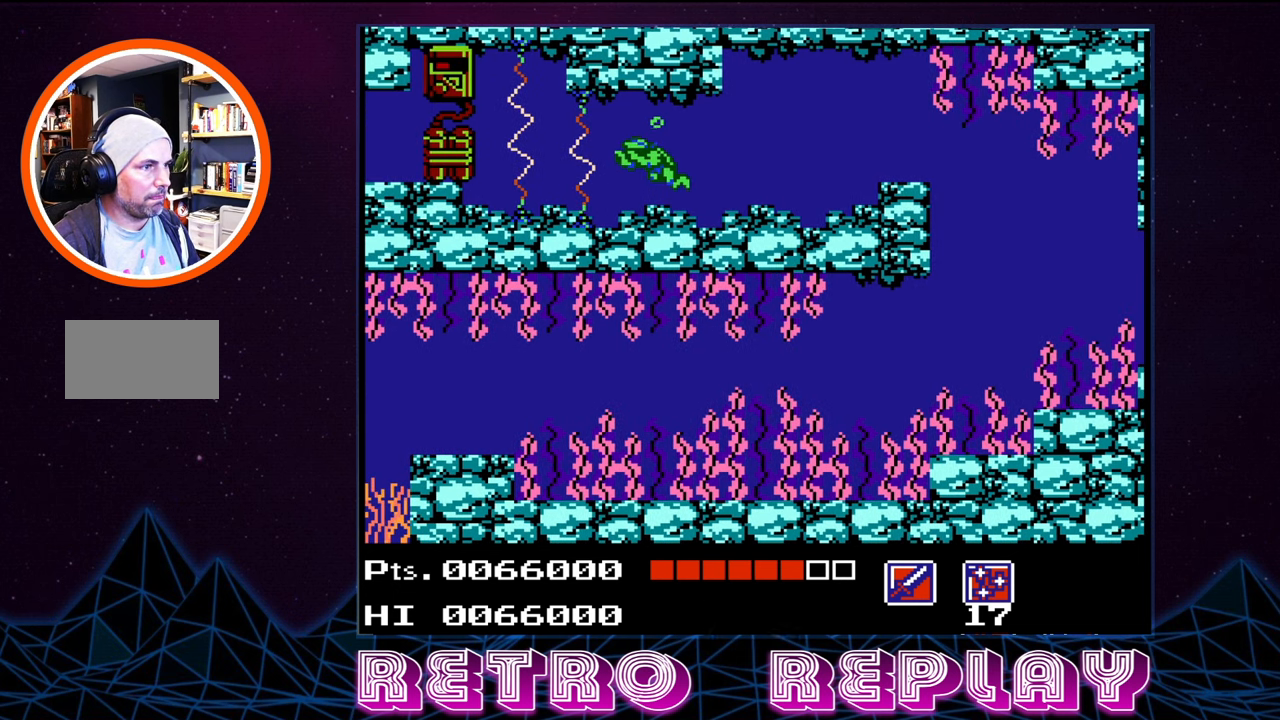
{"buttons": ["DPAD_LEFT"], "events": [[66, "DPAD_LEFT", "up"], [183, "DPAD_LEFT", "down"], [283, "DPAD_LEFT", "up"], [316, "A", "down"], [450, "DPAD_LEFT", "down"], [466, "A", "up"]]}
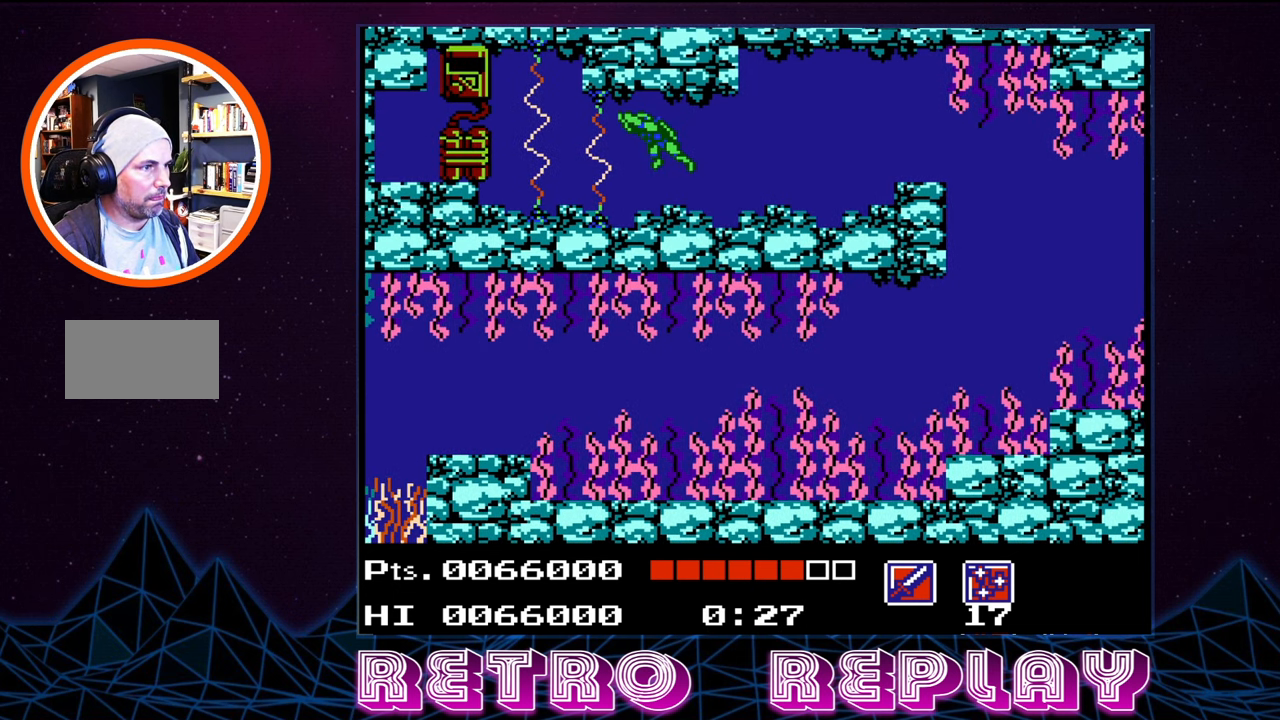
{"buttons": ["A", "DPAD_LEFT"], "events": [[250, "A", "down"], [350, "A", "up"], [416, "A", "down"]]}
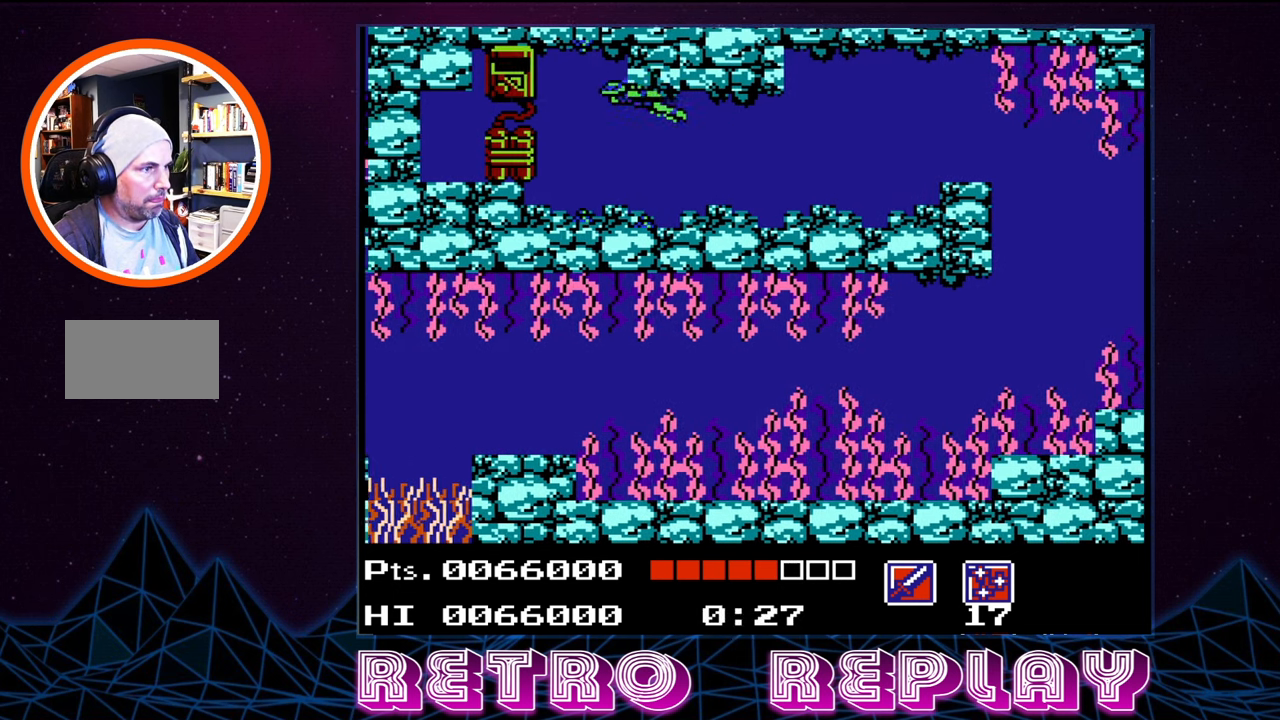
{"buttons": ["DPAD_DOWN", "DPAD_LEFT"], "events": [[16, "A", "up"], [250, "DPAD_DOWN", "down"]]}
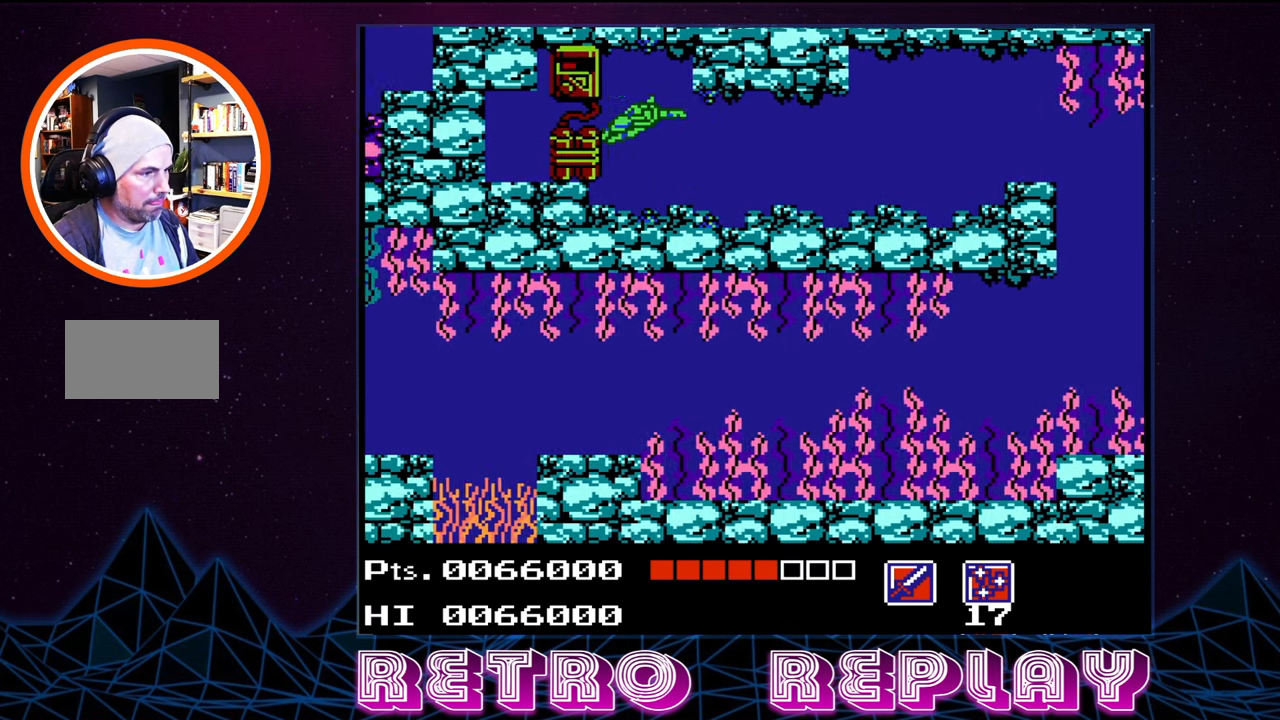
{"buttons": ["A", "DPAD_LEFT"], "events": [[50, "DPAD_DOWN", "up"], [283, "A", "down"], [400, "A", "up"], [483, "A", "down"]]}
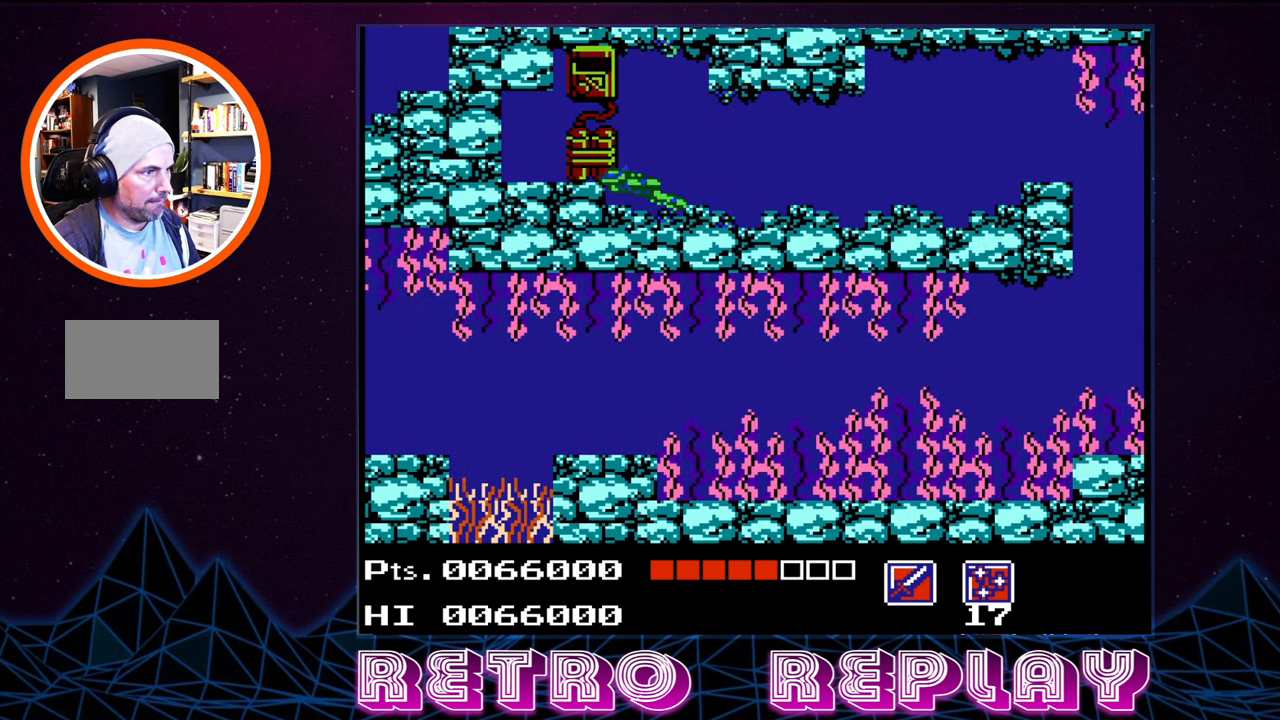
{"buttons": ["A", "DPAD_UP", "DPAD_LEFT"], "events": [[50, "DPAD_UP", "down"], [83, "A", "up"], [133, "A", "down"], [233, "A", "up"], [300, "A", "down"], [416, "A", "up"], [466, "A", "down"]]}
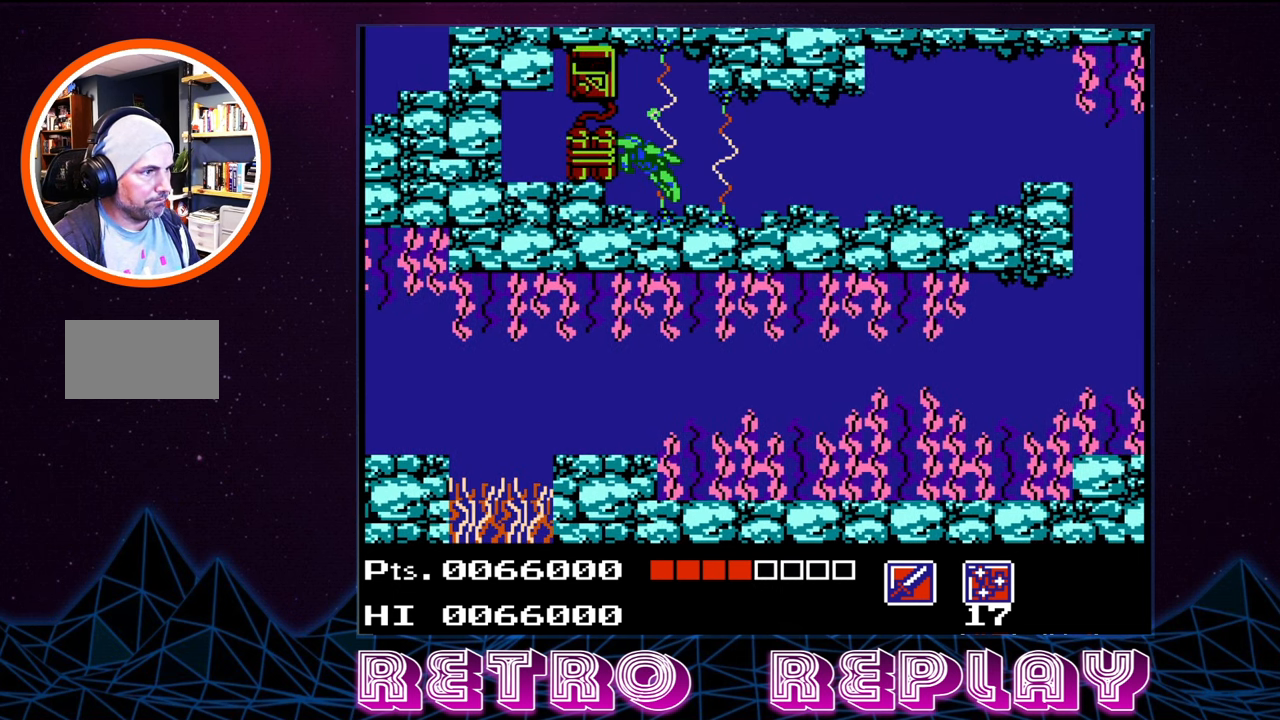
{"buttons": ["DPAD_UP", "DPAD_LEFT"], "events": [[66, "A", "up"], [133, "A", "down"], [216, "A", "up"], [300, "A", "down"], [450, "A", "up"]]}
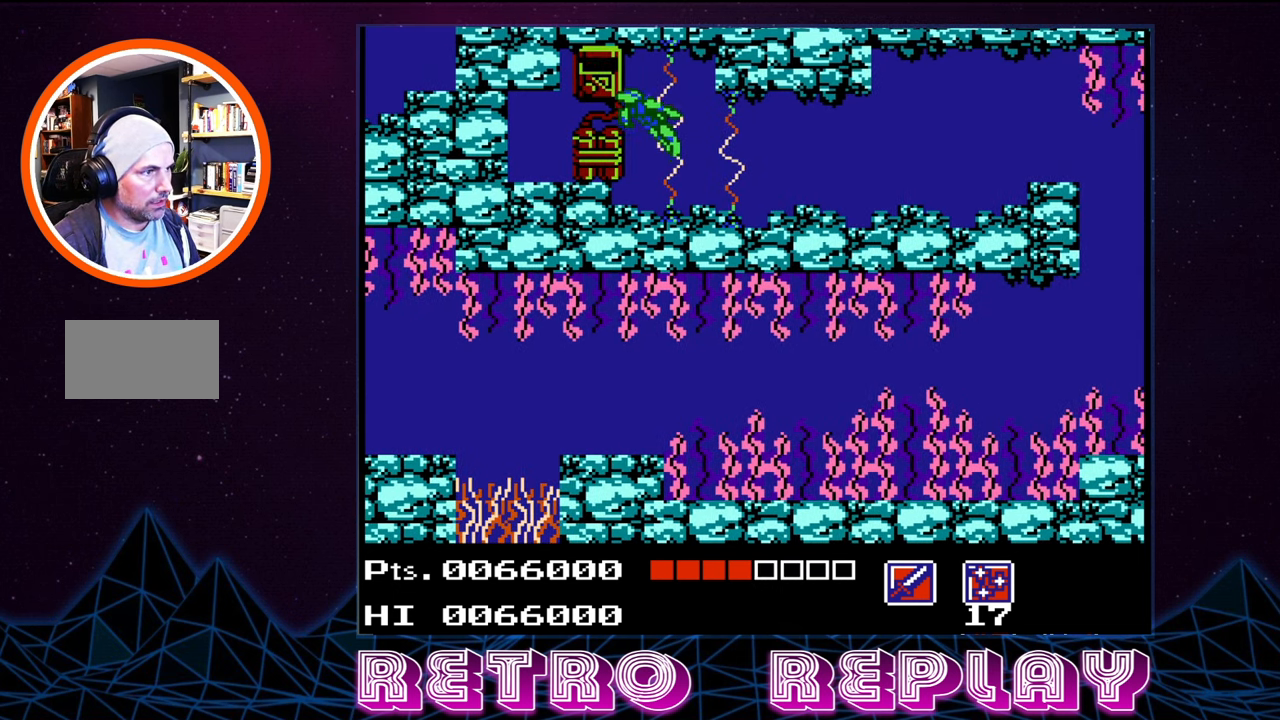
{"buttons": [], "events": [[16, "DPAD_UP", "up"], [33, "A", "down"], [83, "A", "up"], [150, "A", "down"], [217, "A", "up"], [400, "DPAD_LEFT", "up"]]}
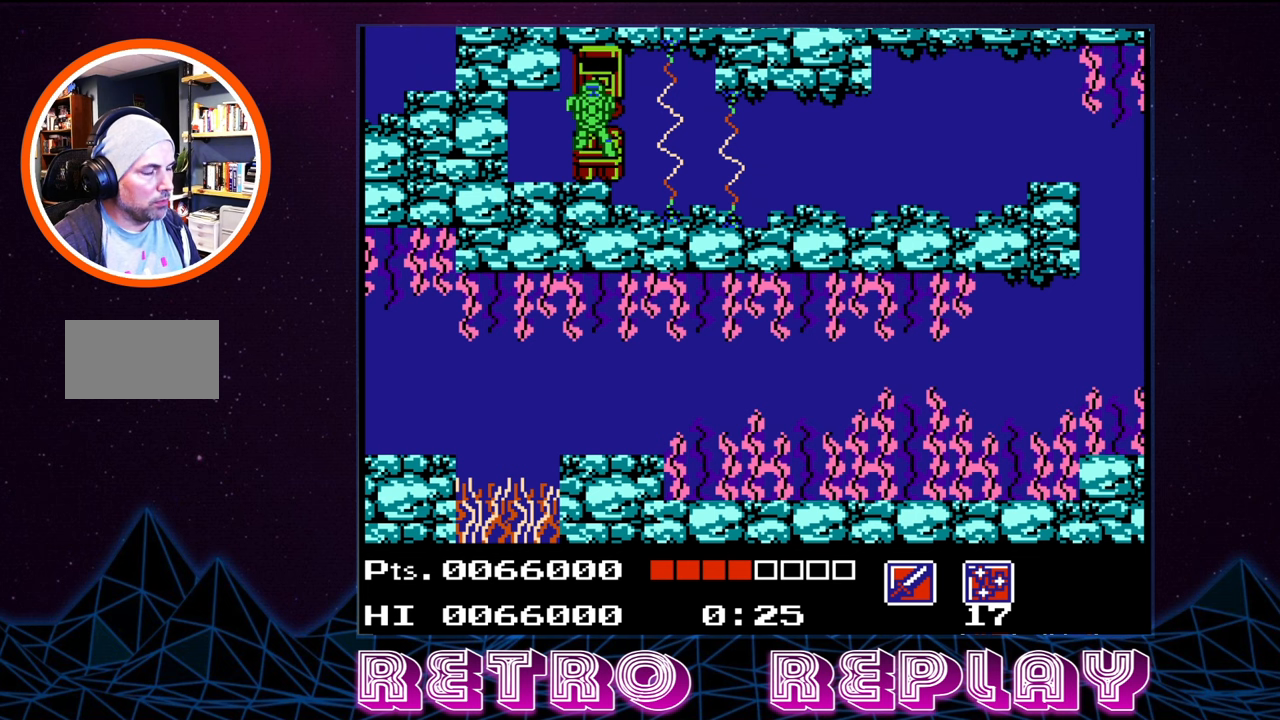
{"buttons": [], "events": []}
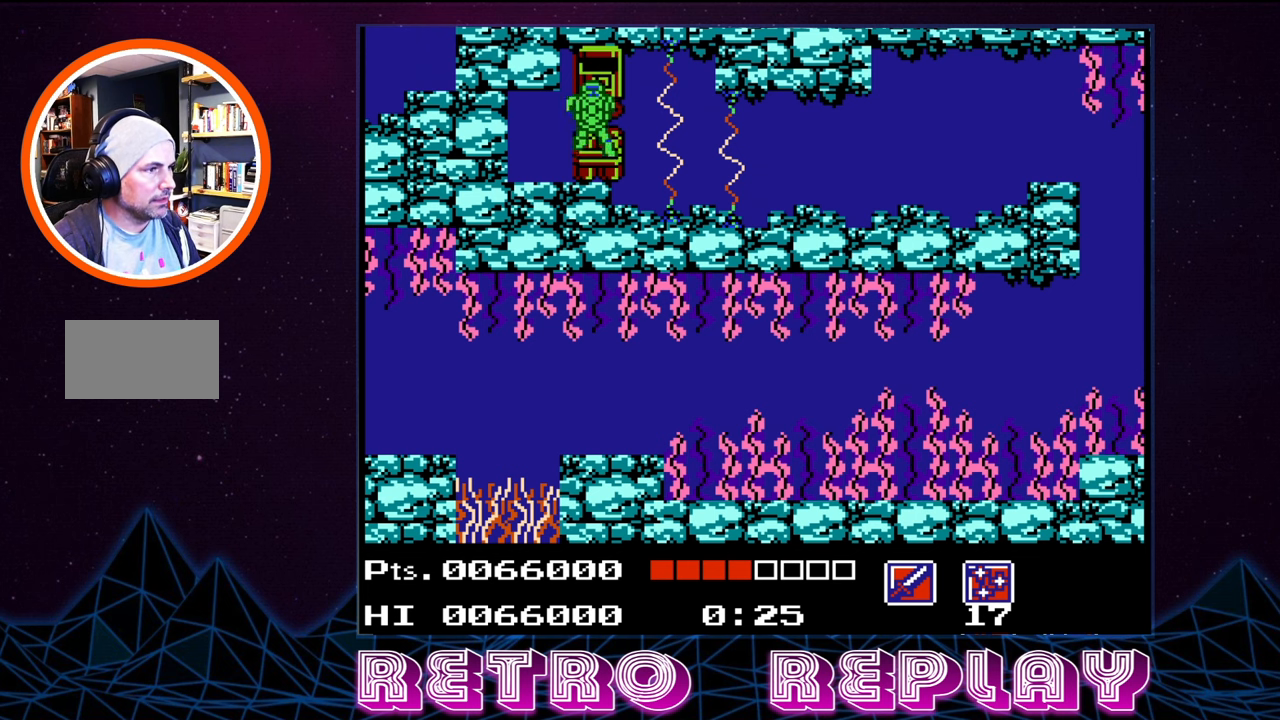
{"buttons": [], "events": []}
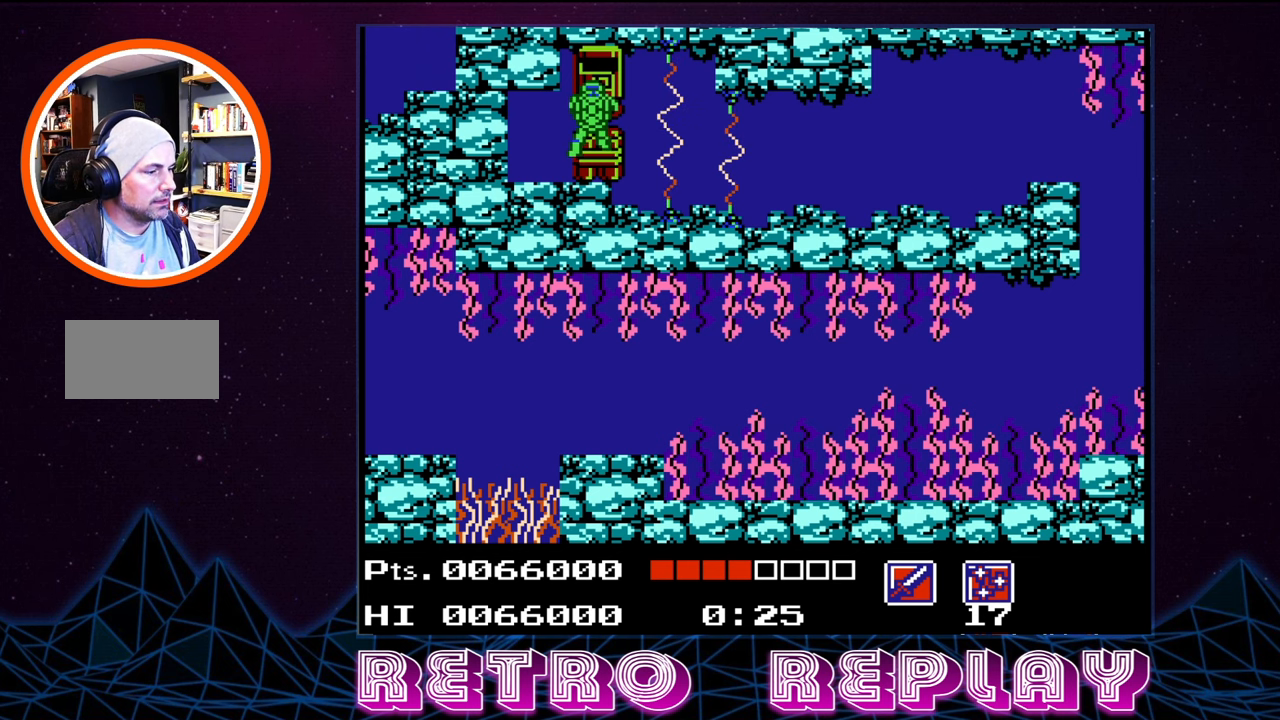
{"buttons": [], "events": []}
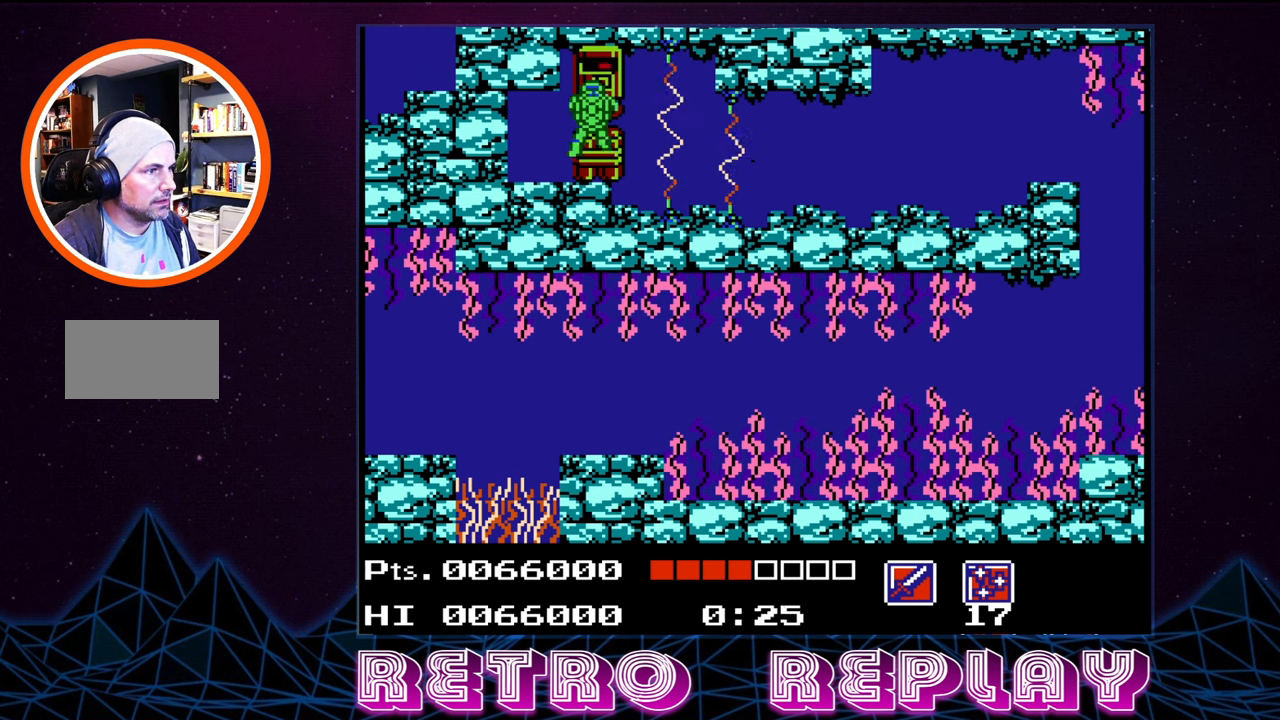
{"buttons": ["DPAD_RIGHT"], "events": [[467, "DPAD_RIGHT", "down"]]}
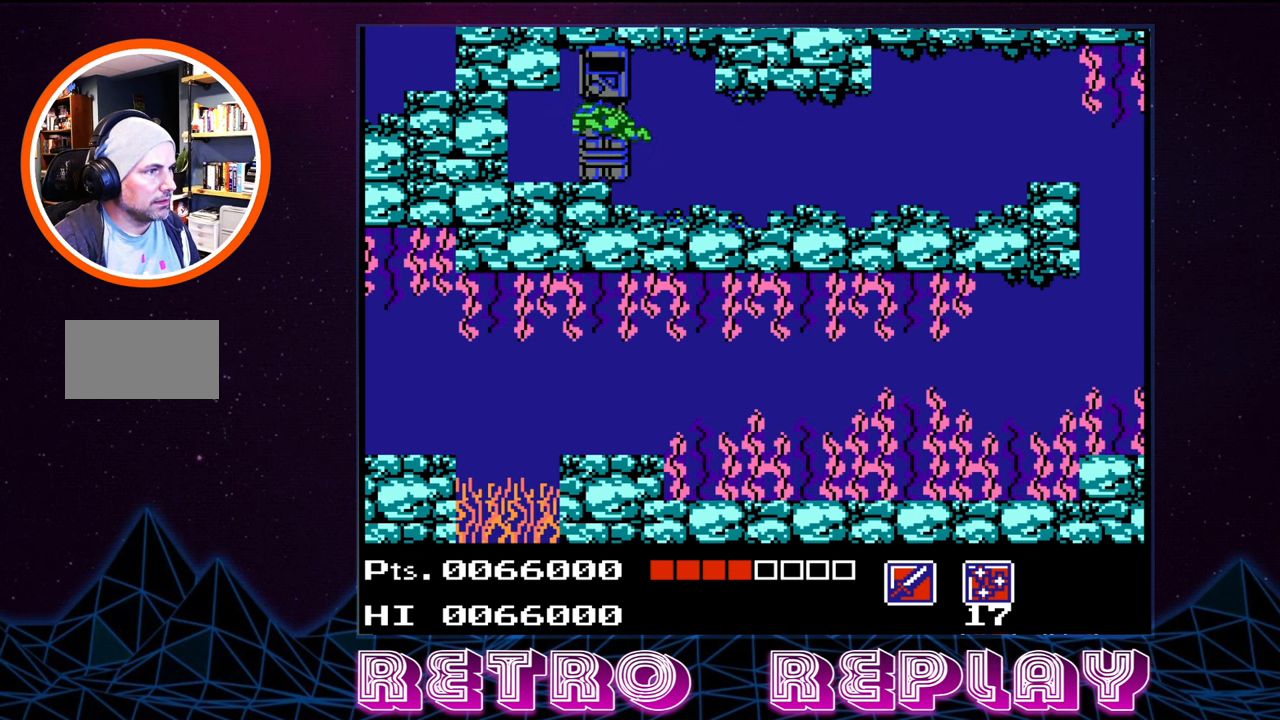
{"buttons": ["DPAD_RIGHT"], "events": [[317, "A", "down"], [433, "A", "up"]]}